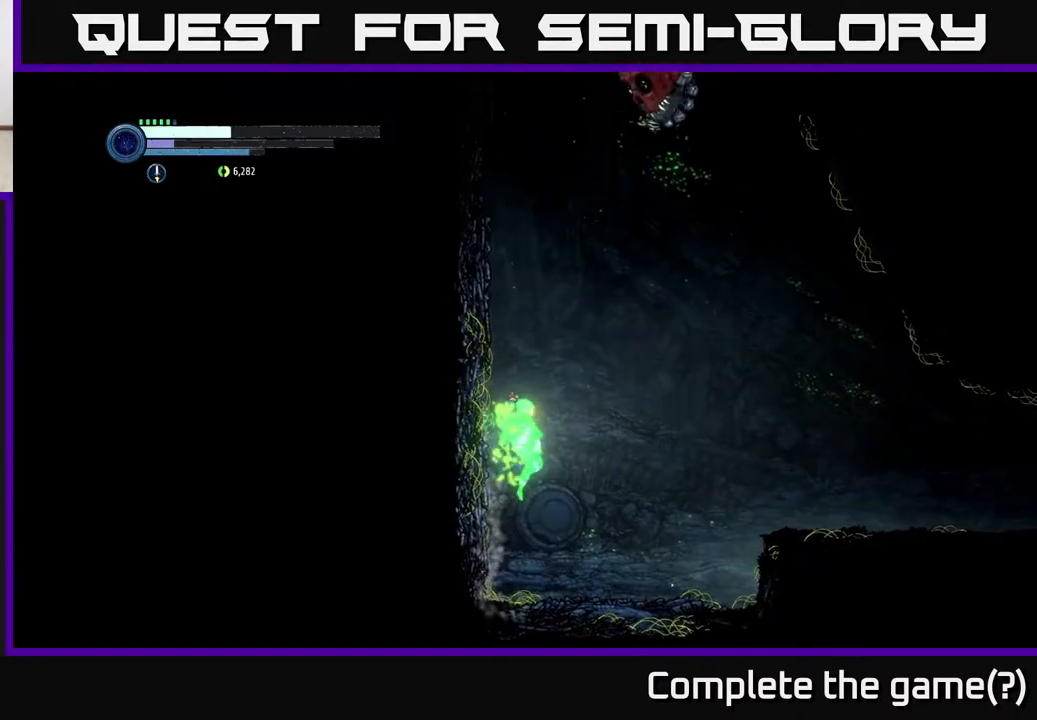
Gameplay with a controller (Xbox layout); each line is a JSON object with the inputs held at the frame after it. "events" lists button and stick changes between this image and that frame as [ms after this image, input, new state], when the widget could be followed in between.
{"buttons": ["L2"], "left_stick": "up", "right_stick": "center", "events": [[267, "left_stick", "up-right"], [383, "L2", "down"], [450, "left_stick", "up"]]}
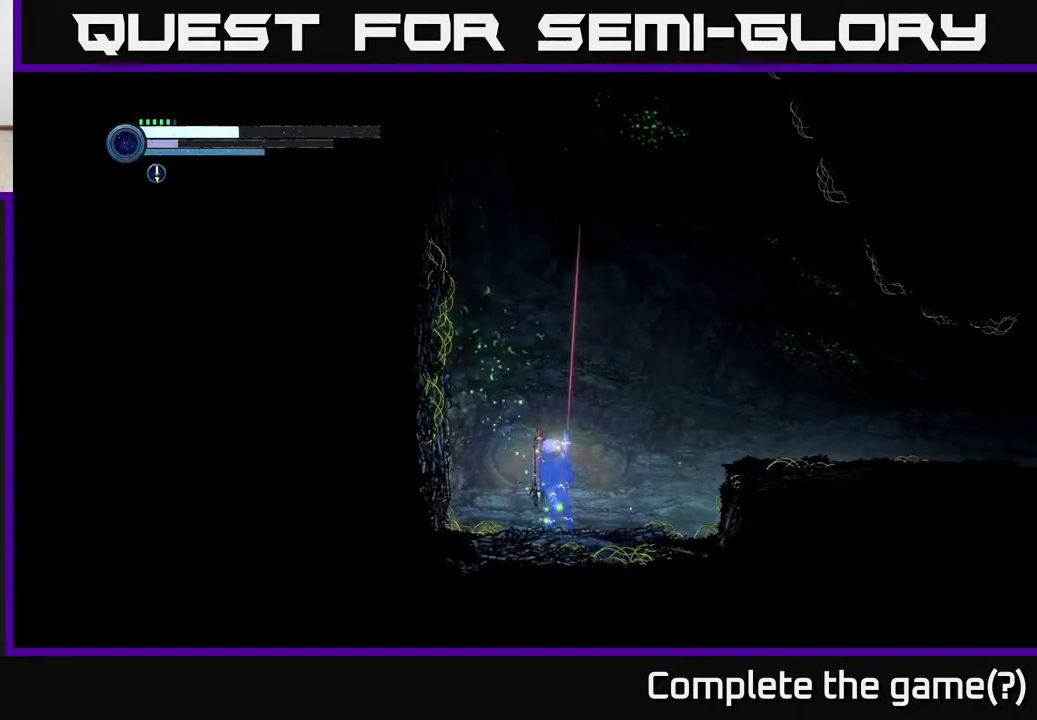
{"buttons": [], "left_stick": "right", "right_stick": "center", "events": [[83, "Y", "down"], [183, "Y", "up"], [233, "left_stick", "up-right"], [283, "L2", "up"], [417, "A", "down"], [417, "left_stick", "right"], [467, "A", "up"]]}
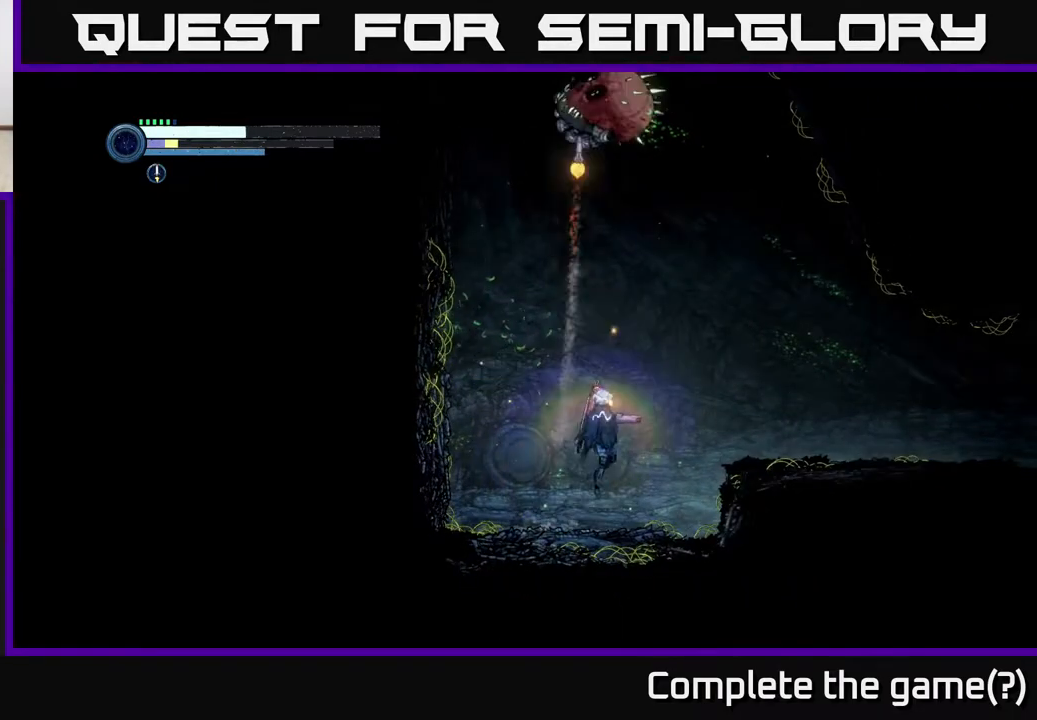
{"buttons": [], "left_stick": "right", "right_stick": "center", "events": [[67, "R2", "down"], [167, "A", "down"], [317, "A", "up"], [467, "R2", "up"]]}
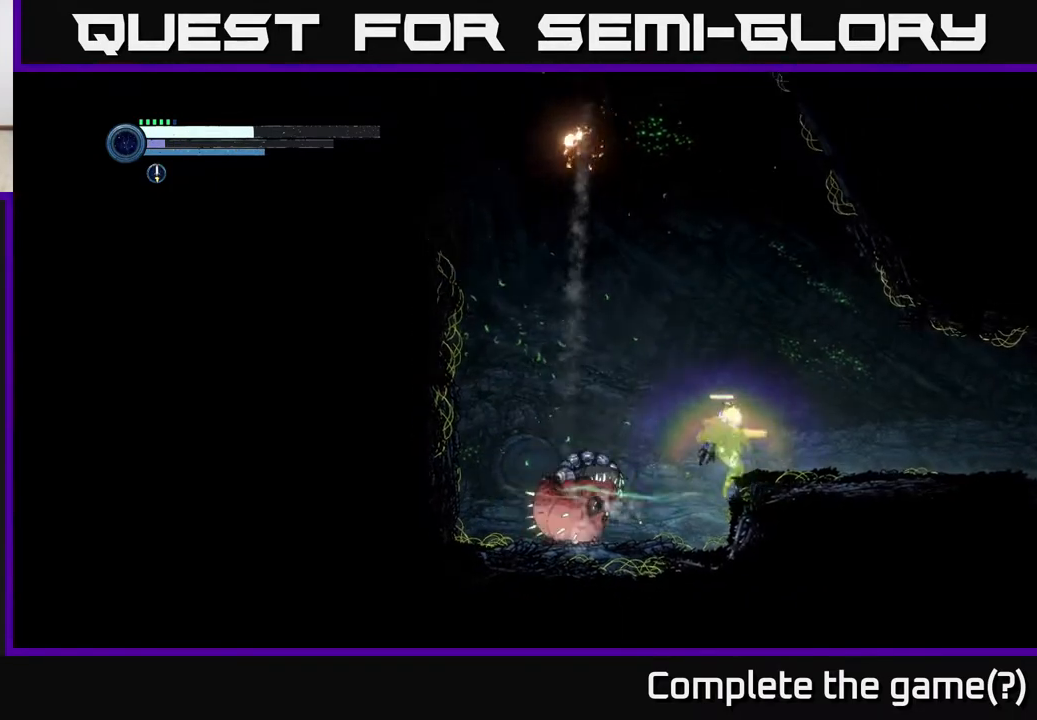
{"buttons": ["Y", "L2"], "left_stick": "up-left", "right_stick": "center", "events": [[233, "left_stick", "up-left"], [267, "L2", "down"], [433, "Y", "down"]]}
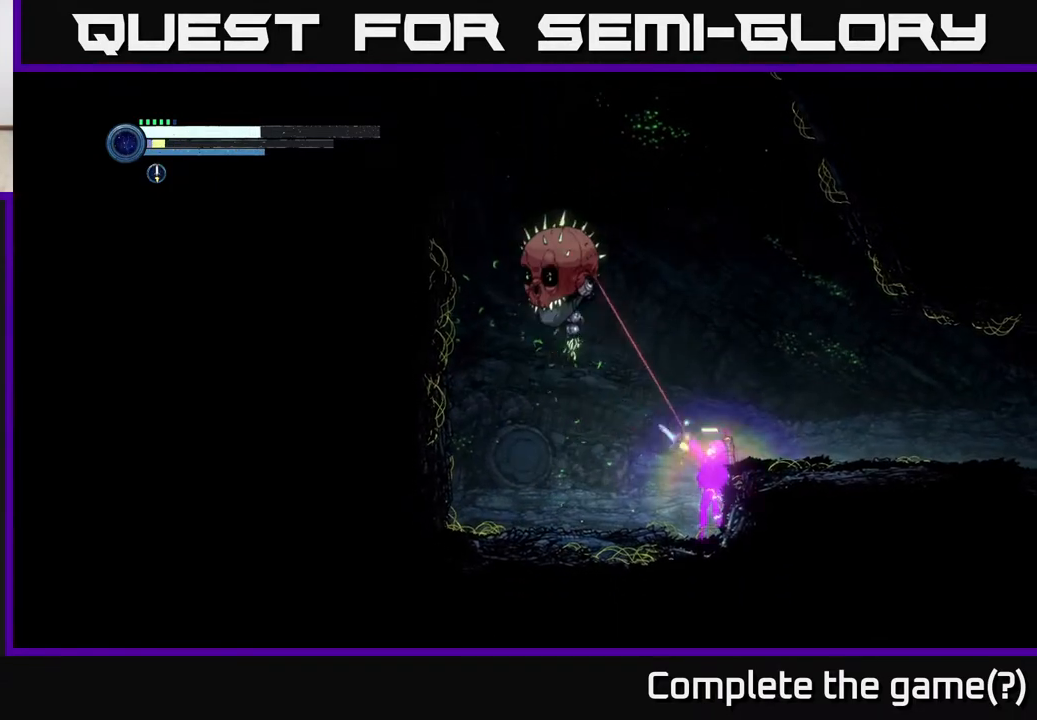
{"buttons": ["L2"], "left_stick": "up-left", "right_stick": "center", "events": [[17, "Y", "up"], [383, "Y", "down"], [483, "Y", "up"]]}
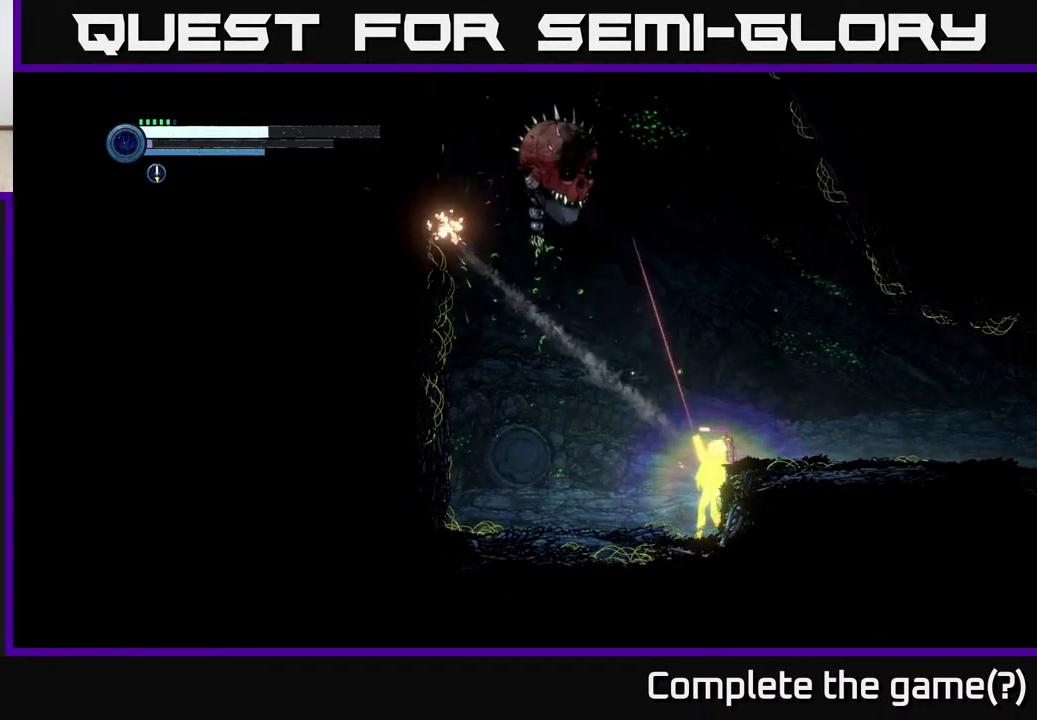
{"buttons": ["Y", "L2"], "left_stick": "up-left", "right_stick": "center", "events": [[417, "Y", "down"]]}
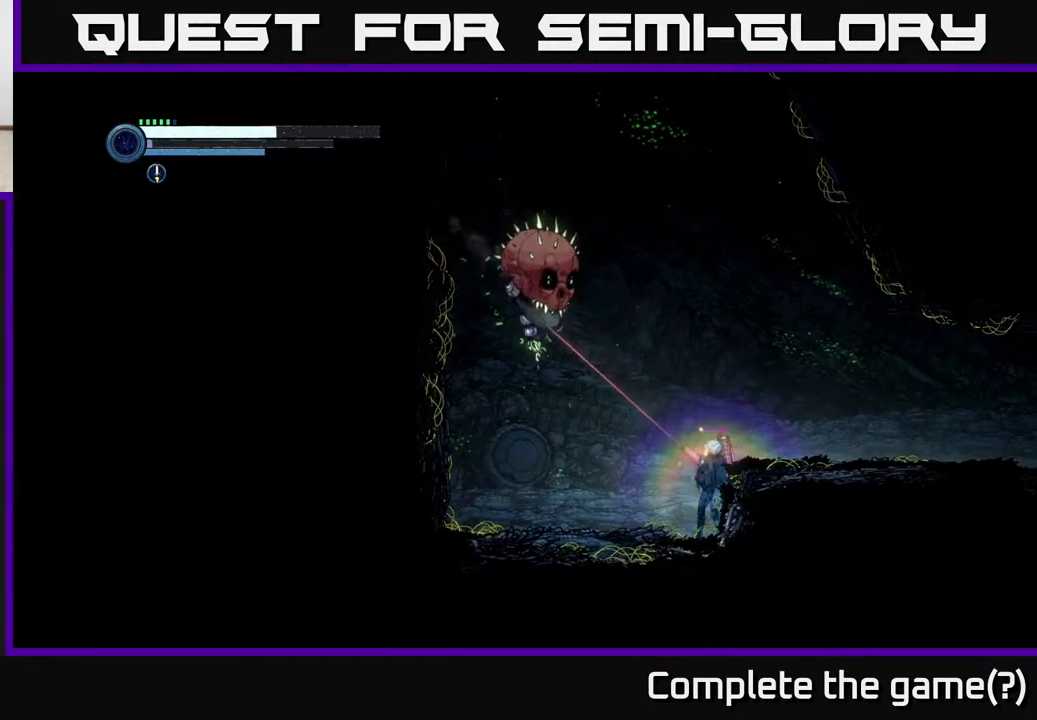
{"buttons": ["X", "L2"], "left_stick": "up-left", "right_stick": "center", "events": [[17, "Y", "up"], [200, "Y", "down"], [283, "Y", "up"], [483, "X", "down"]]}
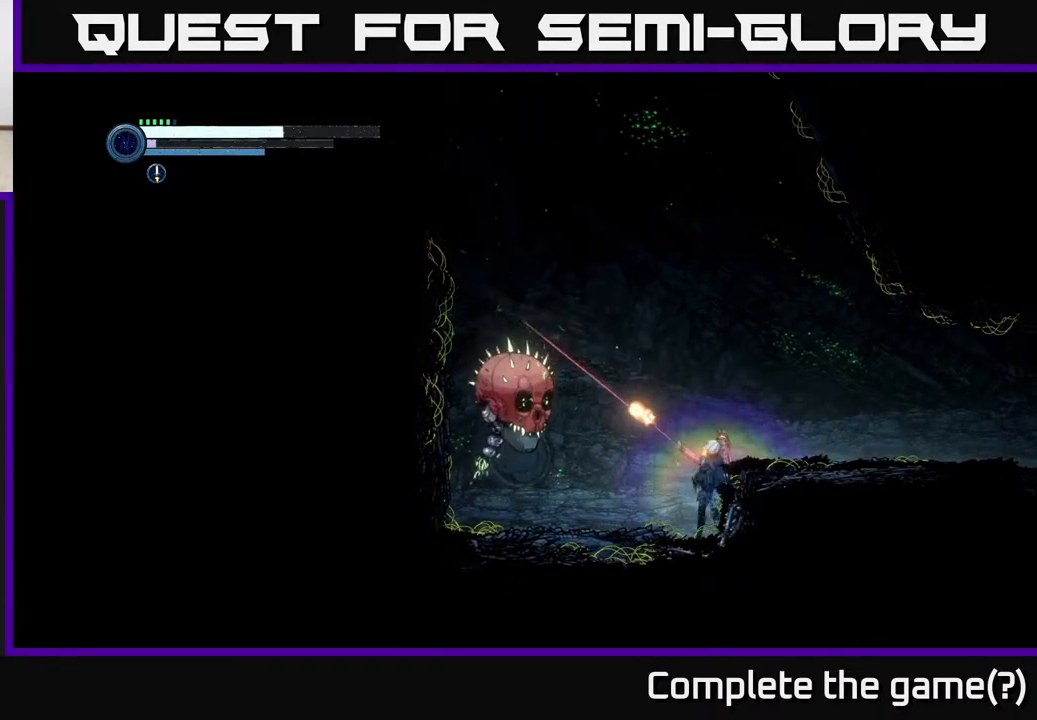
{"buttons": [], "left_stick": "center", "right_stick": "center", "events": [[50, "L2", "up"], [83, "A", "down"], [83, "X", "up"], [83, "left_stick", "left"], [200, "A", "up"], [200, "X", "down"], [250, "X", "up"], [267, "left_stick", "center"], [350, "X", "down"], [433, "X", "up"]]}
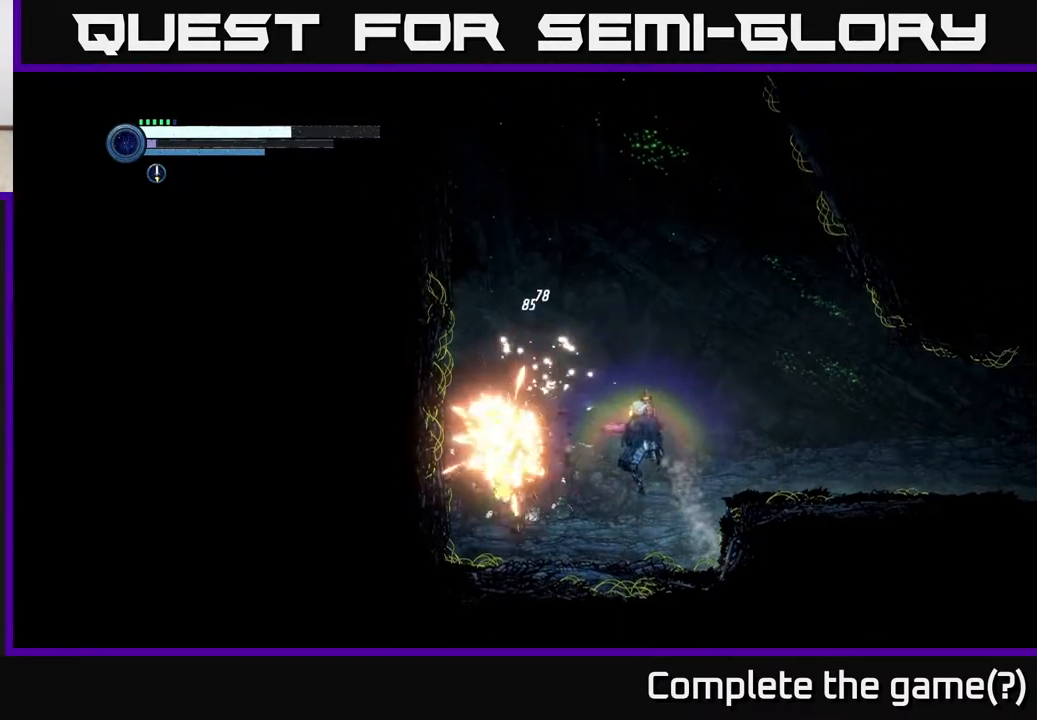
{"buttons": [], "left_stick": "left", "right_stick": "center", "events": [[67, "X", "down"], [150, "X", "up"], [167, "A", "down"], [283, "X", "down"], [317, "A", "up"], [367, "X", "up"], [500, "left_stick", "left"]]}
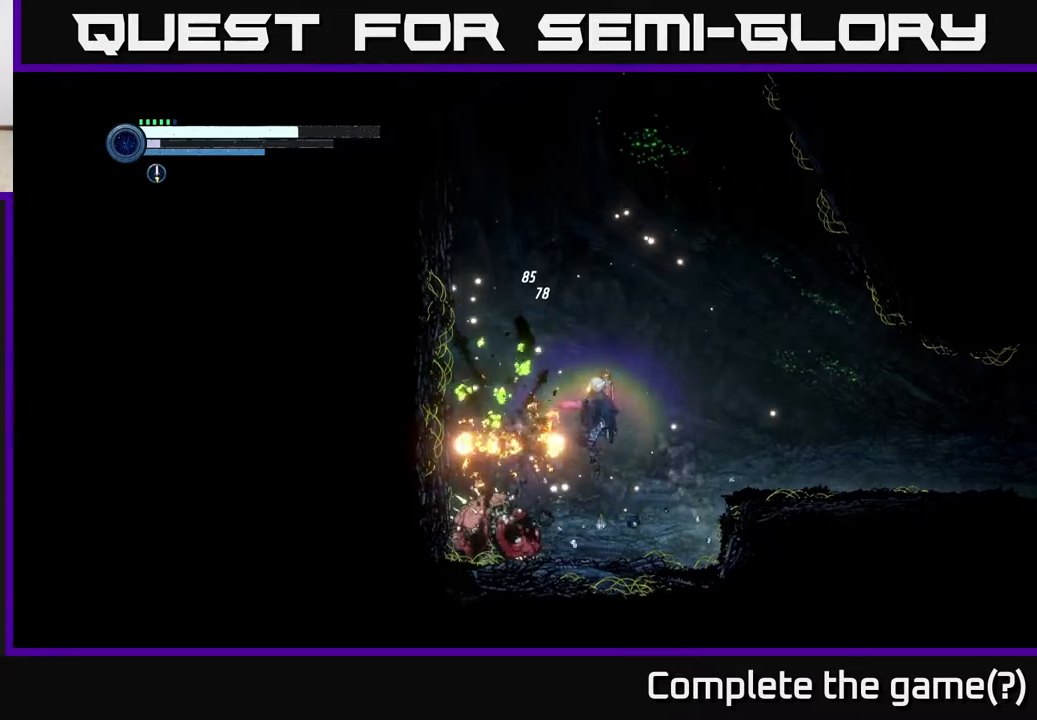
{"buttons": ["A"], "left_stick": "left", "right_stick": "center", "events": [[250, "left_stick", "center"], [317, "A", "down"], [367, "left_stick", "left"]]}
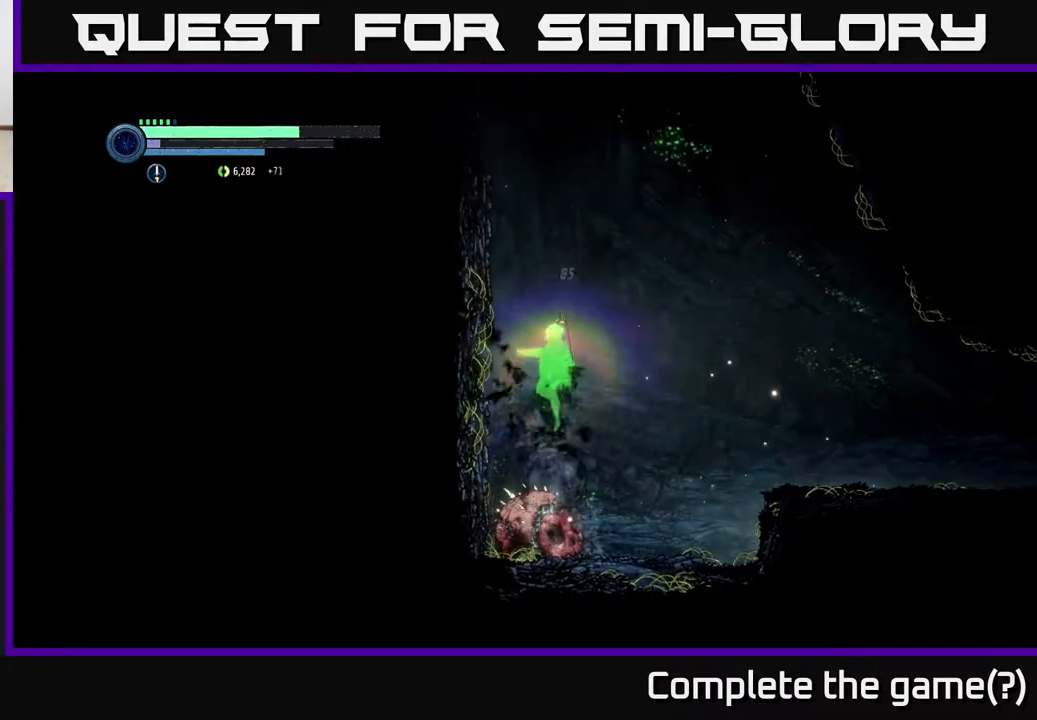
{"buttons": ["A"], "left_stick": "left", "right_stick": "center", "events": [[283, "A", "up"], [417, "A", "down"]]}
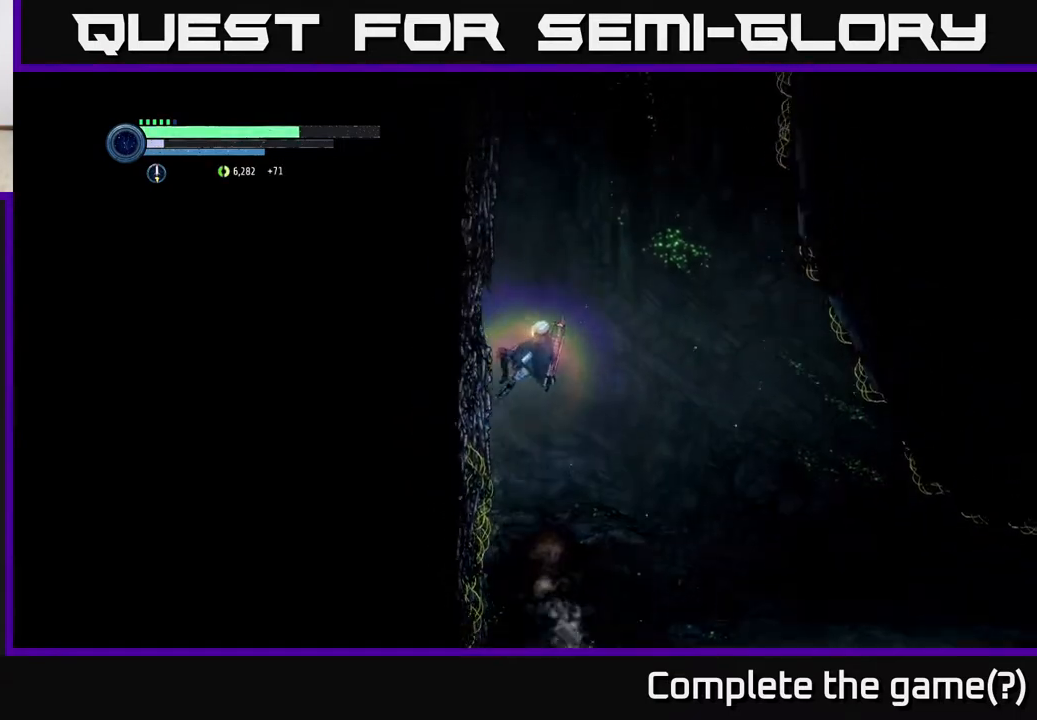
{"buttons": [], "left_stick": "left", "right_stick": "center", "events": [[483, "A", "up"]]}
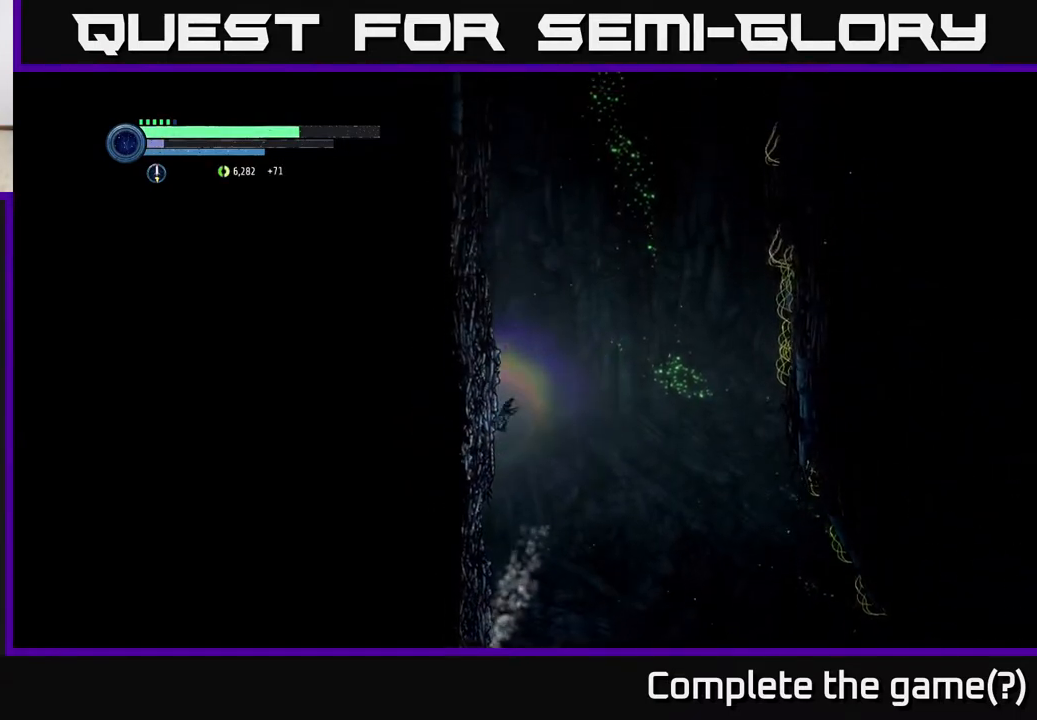
{"buttons": ["A"], "left_stick": "left", "right_stick": "center", "events": [[67, "A", "down"]]}
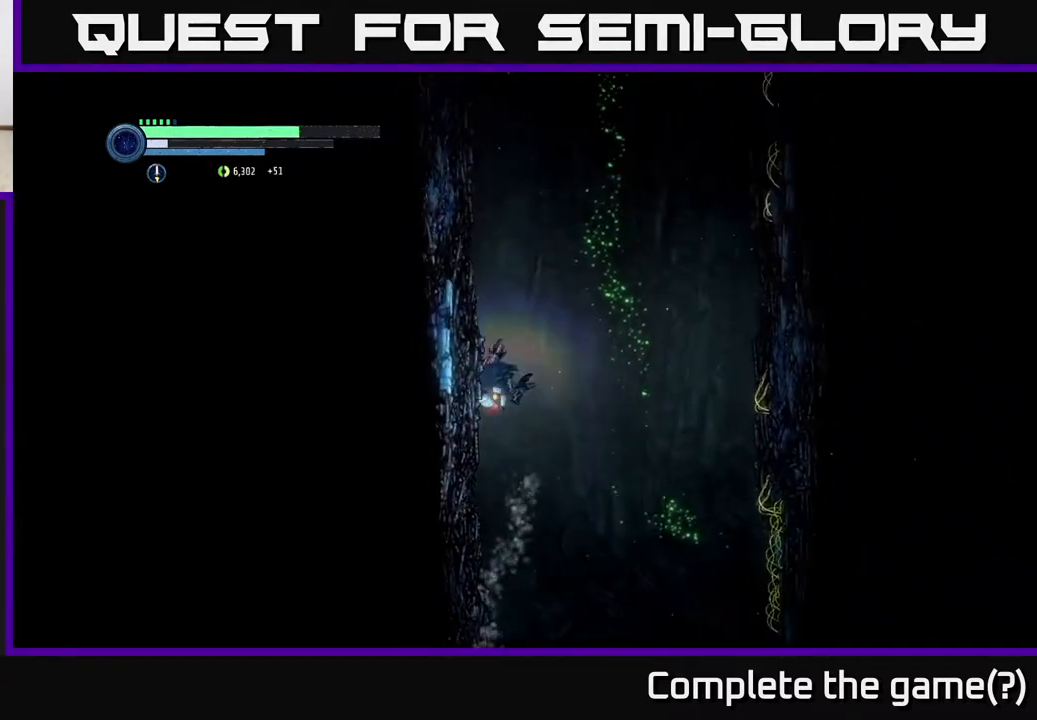
{"buttons": ["A"], "left_stick": "left", "right_stick": "center", "events": [[150, "A", "up"], [250, "A", "down"]]}
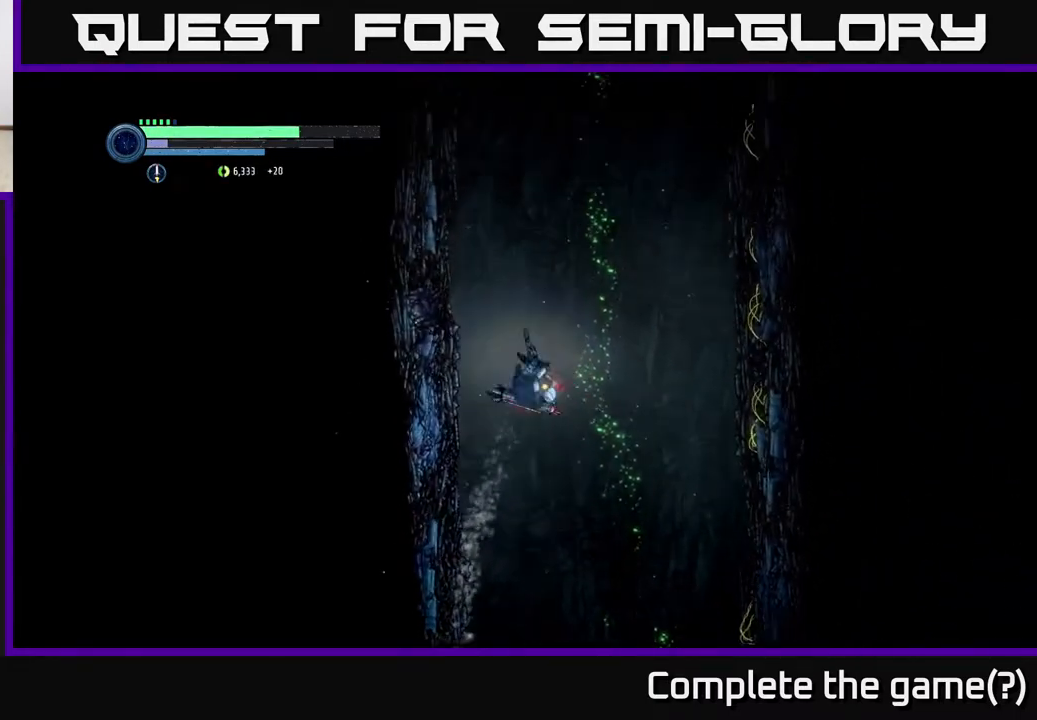
{"buttons": ["A"], "left_stick": "left", "right_stick": "center", "events": [[300, "A", "up"], [383, "A", "down"]]}
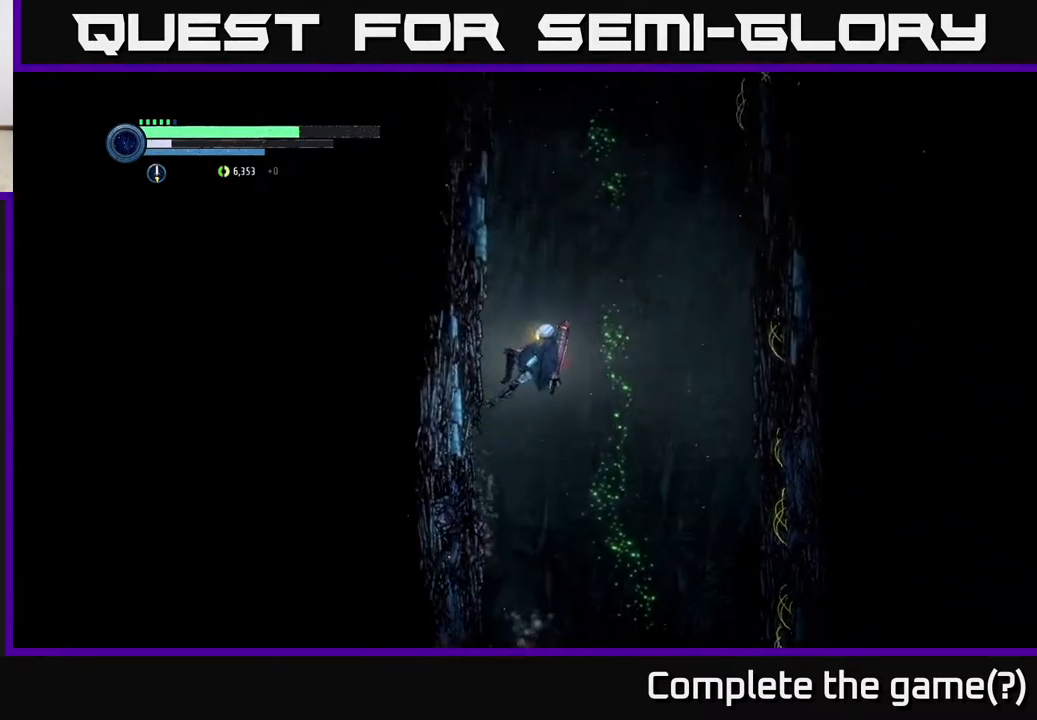
{"buttons": ["A"], "left_stick": "left", "right_stick": "center", "events": [[350, "A", "up"], [417, "A", "down"]]}
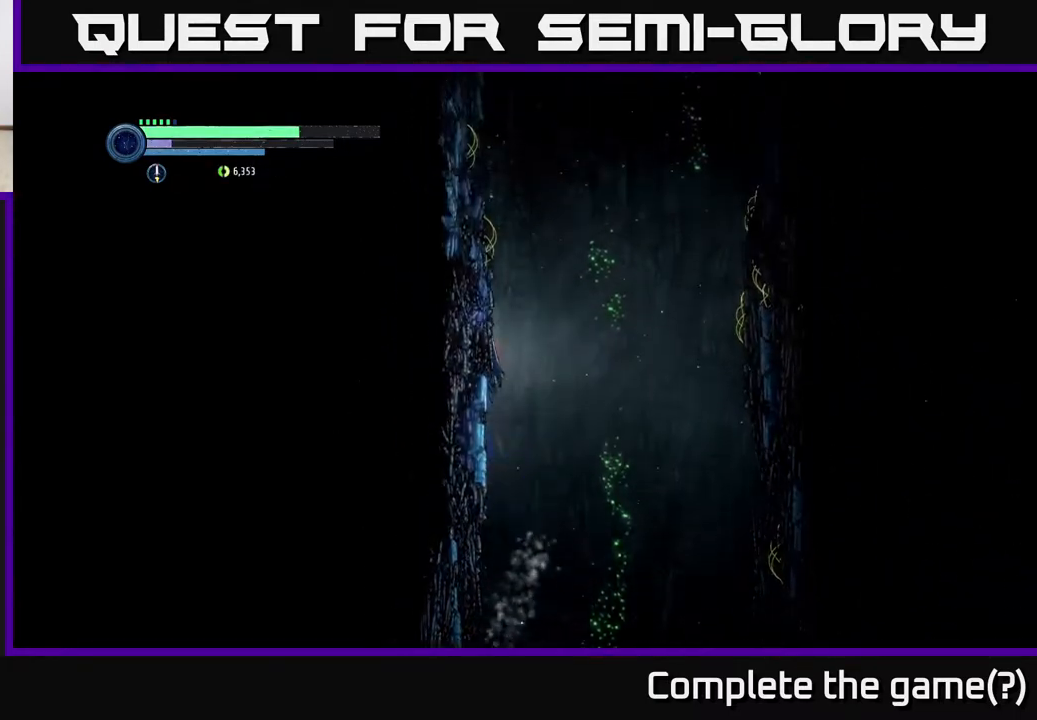
{"buttons": ["A"], "left_stick": "left", "right_stick": "center", "events": [[367, "A", "up"], [450, "A", "down"]]}
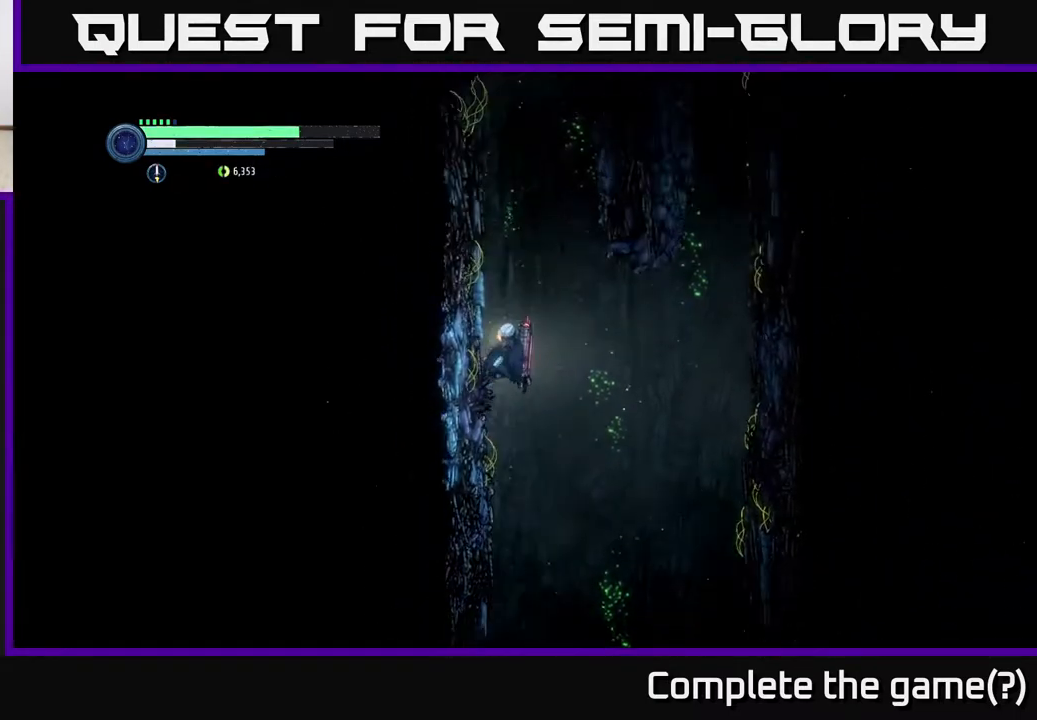
{"buttons": ["A"], "left_stick": "left", "right_stick": "center", "events": [[383, "A", "up"], [450, "A", "down"]]}
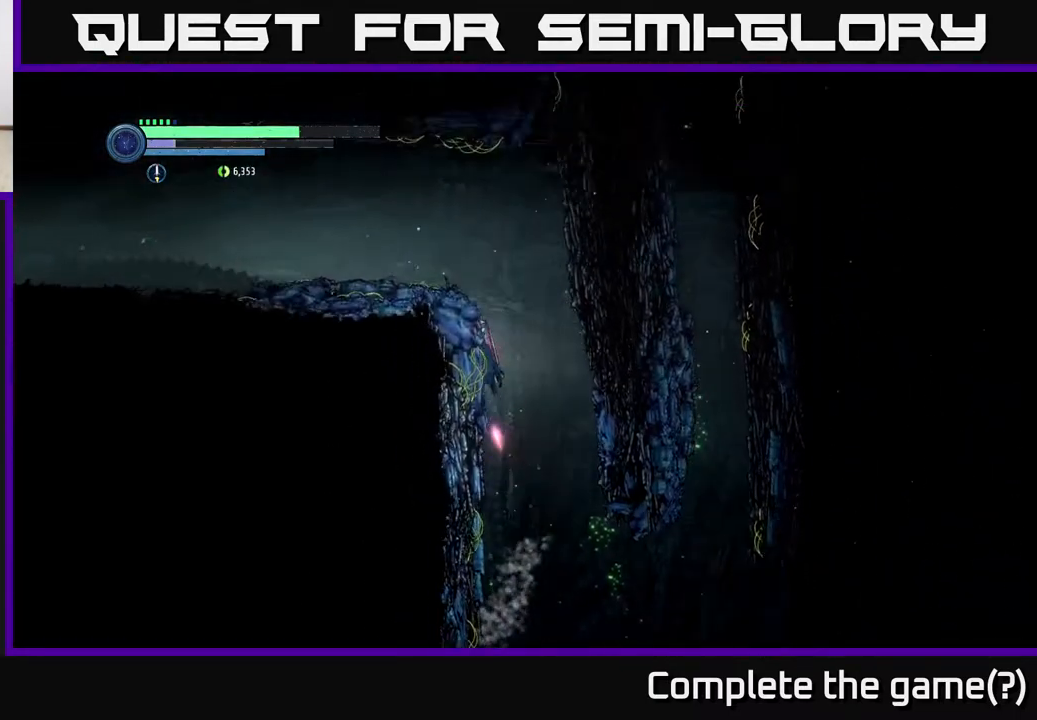
{"buttons": [], "left_stick": "right", "right_stick": "center", "events": [[233, "A", "up"], [317, "left_stick", "center"], [383, "left_stick", "right"]]}
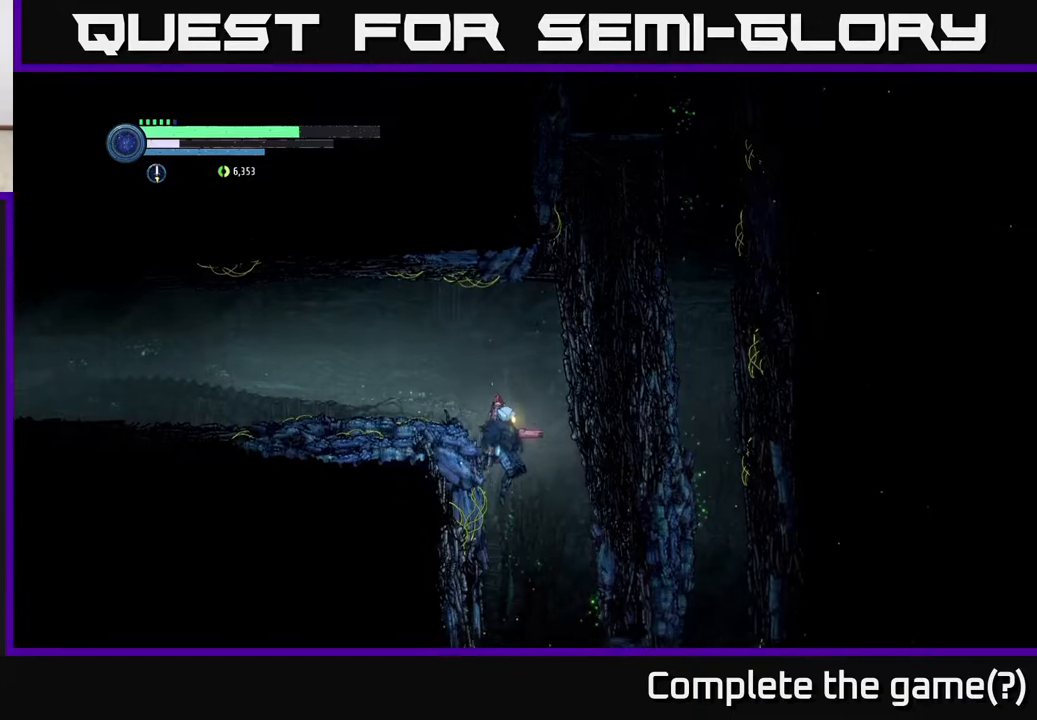
{"buttons": ["A"], "left_stick": "right", "right_stick": "center", "events": [[500, "A", "down"]]}
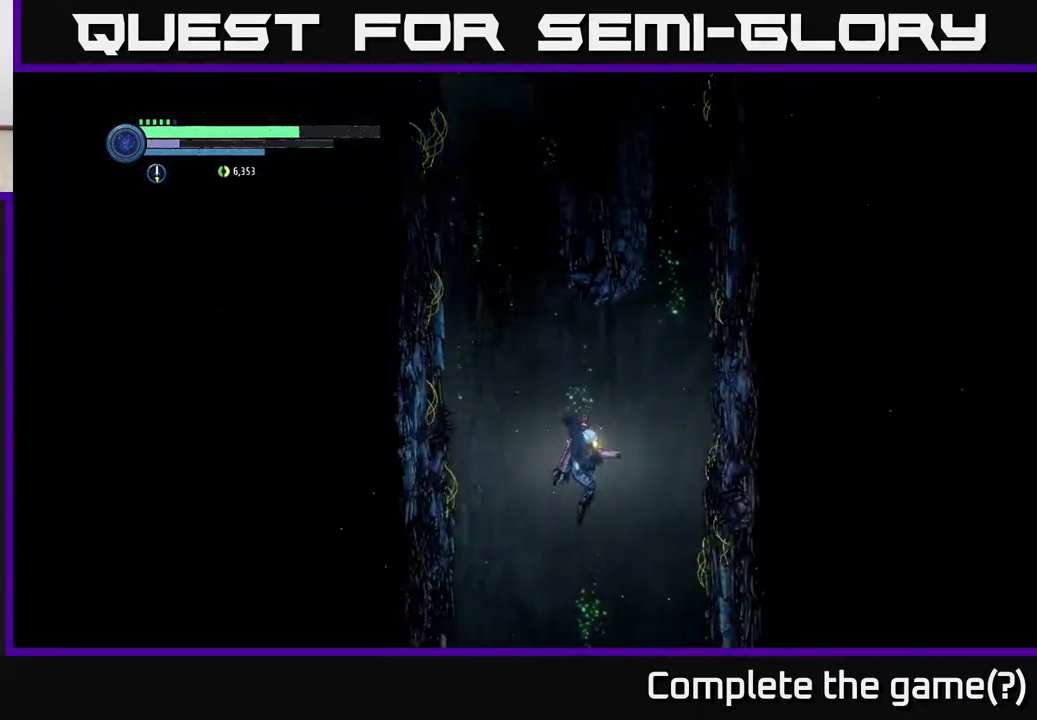
{"buttons": ["A"], "left_stick": "right", "right_stick": "center", "events": [[267, "A", "up"], [367, "A", "down"], [433, "A", "up"], [500, "A", "down"]]}
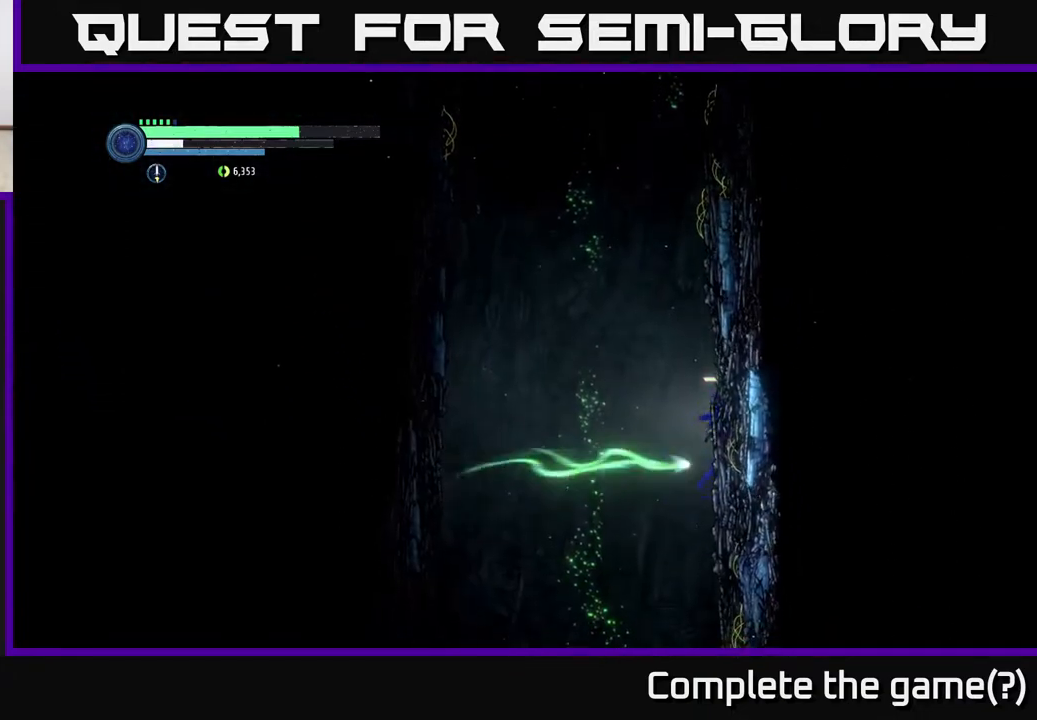
{"buttons": ["A"], "left_stick": "right", "right_stick": "center", "events": [[250, "A", "up"], [333, "A", "down"]]}
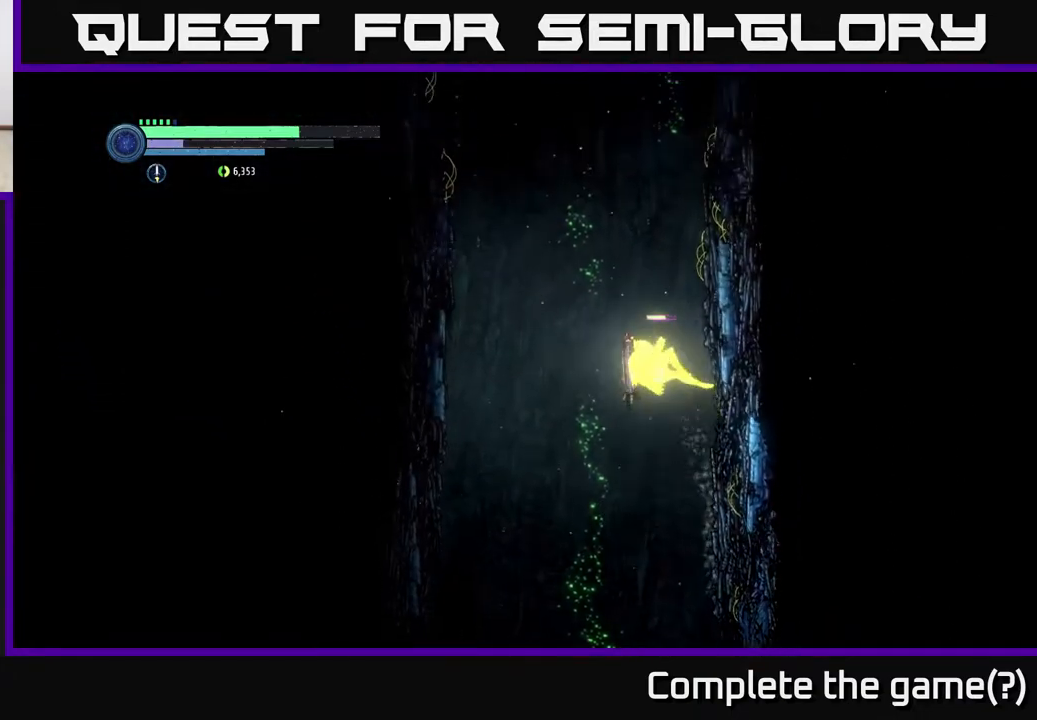
{"buttons": ["A"], "left_stick": "right", "right_stick": "center", "events": [[217, "A", "up"], [283, "A", "down"]]}
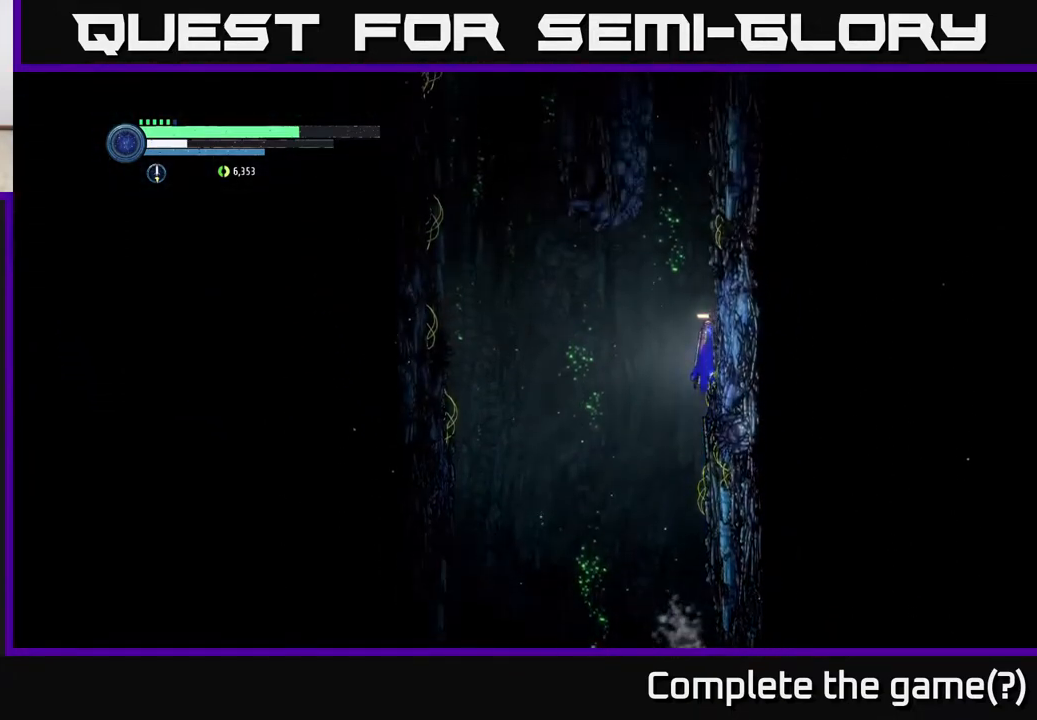
{"buttons": ["A"], "left_stick": "right", "right_stick": "center", "events": [[117, "A", "up"], [200, "A", "down"]]}
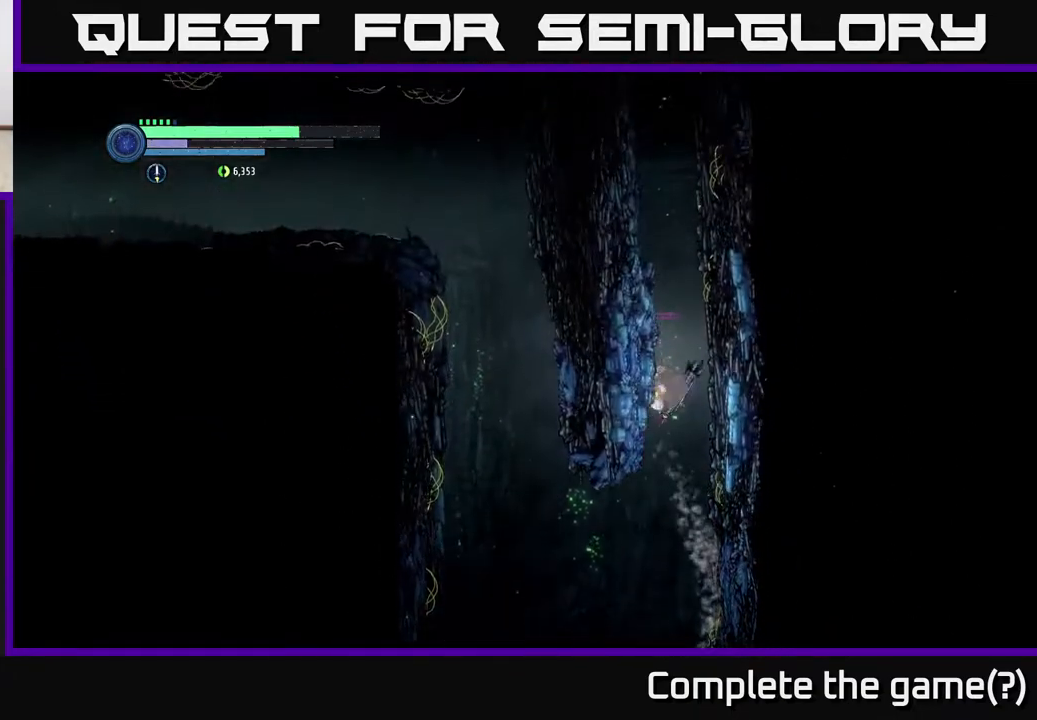
{"buttons": [], "left_stick": "right", "right_stick": "center", "events": [[50, "A", "up"], [100, "A", "down"], [483, "A", "up"]]}
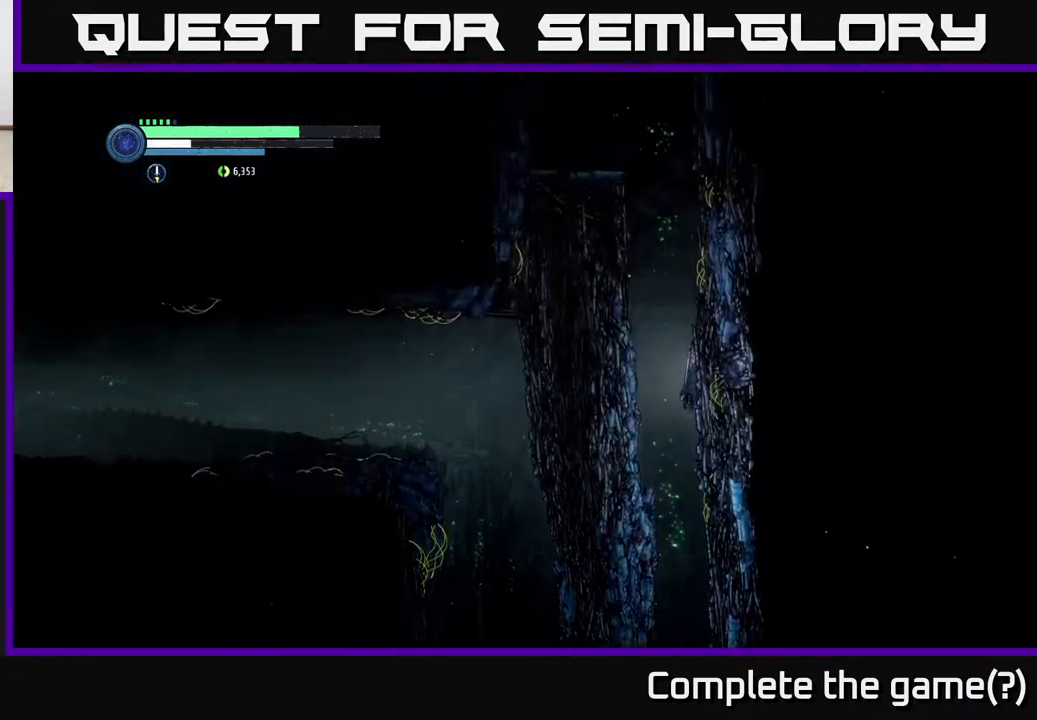
{"buttons": ["A"], "left_stick": "right", "right_stick": "center", "events": [[50, "A", "down"], [383, "A", "up"], [450, "A", "down"]]}
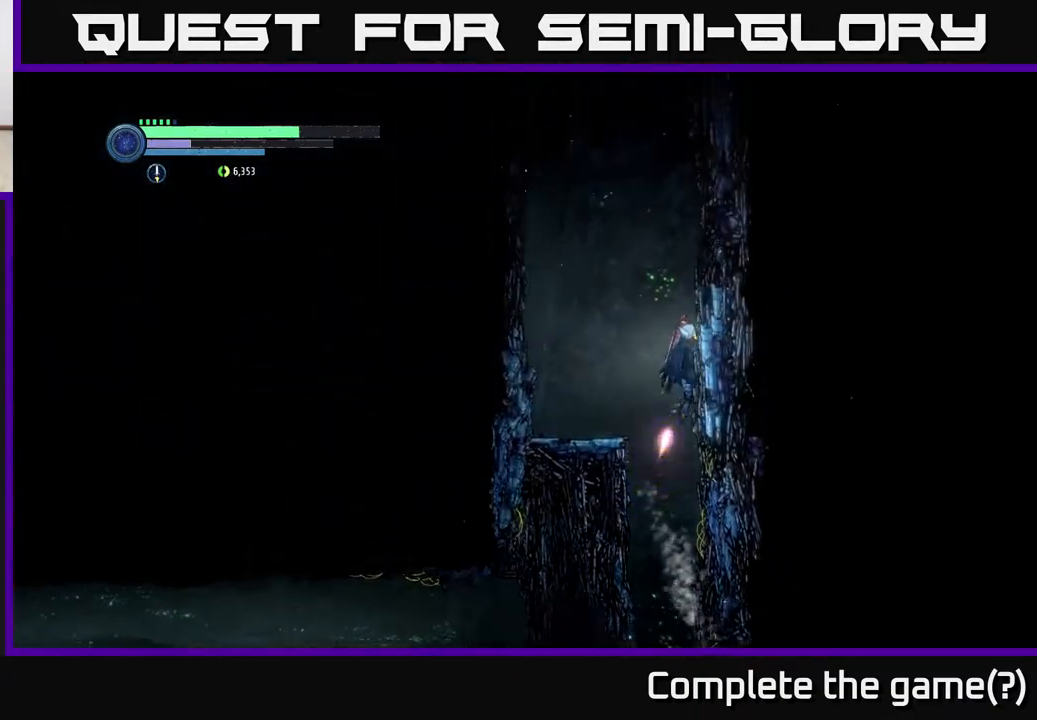
{"buttons": ["A"], "left_stick": "right", "right_stick": "center", "events": [[317, "A", "up"], [400, "A", "down"]]}
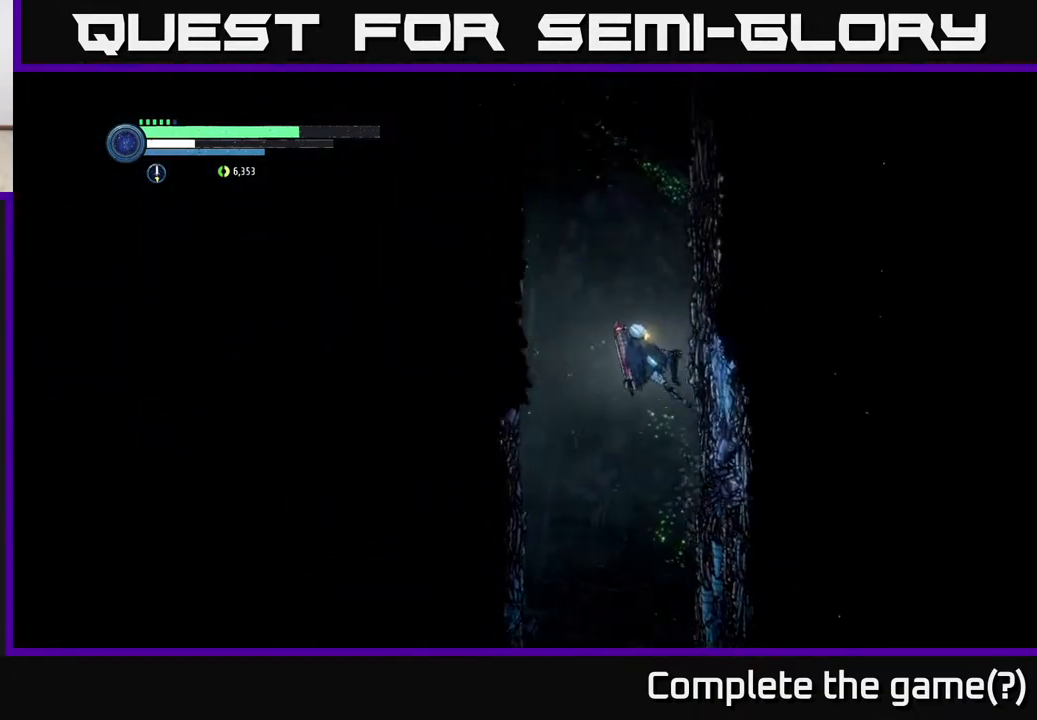
{"buttons": ["A"], "left_stick": "right", "right_stick": "center", "events": [[267, "A", "up"], [350, "A", "down"]]}
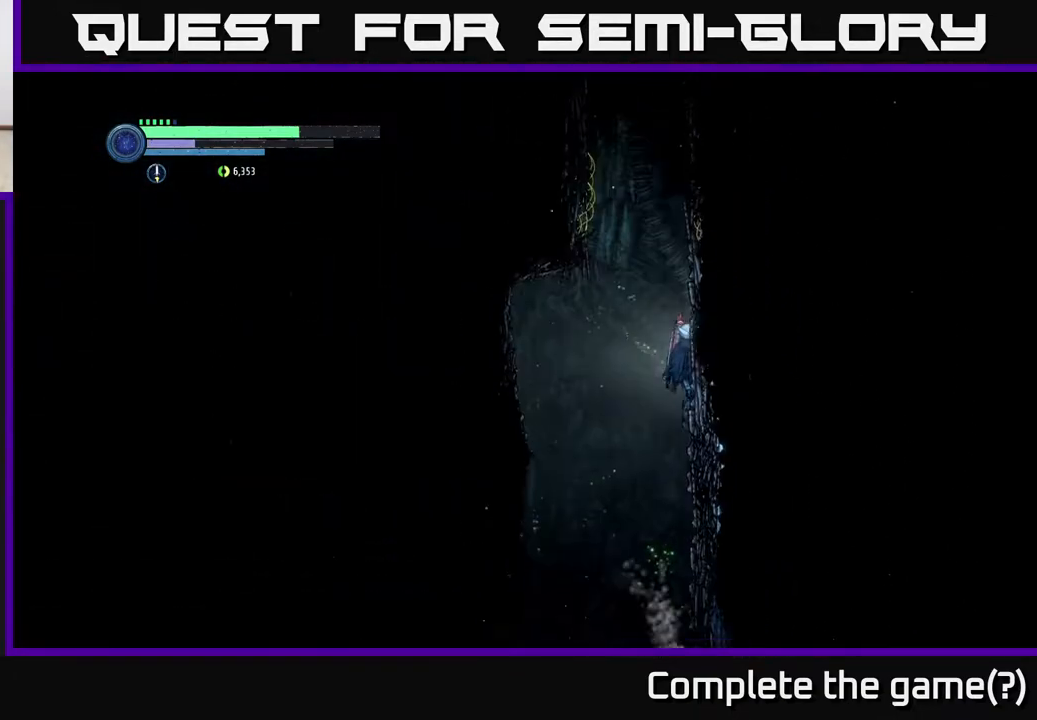
{"buttons": ["A"], "left_stick": "right", "right_stick": "center", "events": [[167, "A", "up"], [267, "A", "down"]]}
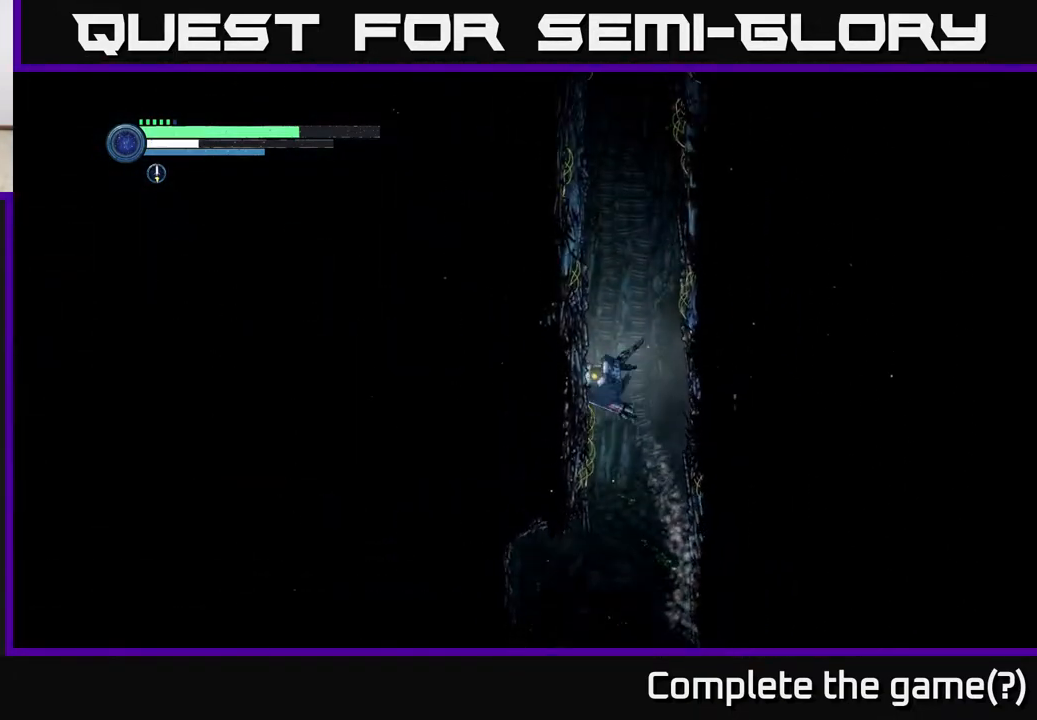
{"buttons": [], "left_stick": "right", "right_stick": "center", "events": [[83, "A", "up"], [167, "A", "down"], [467, "A", "up"]]}